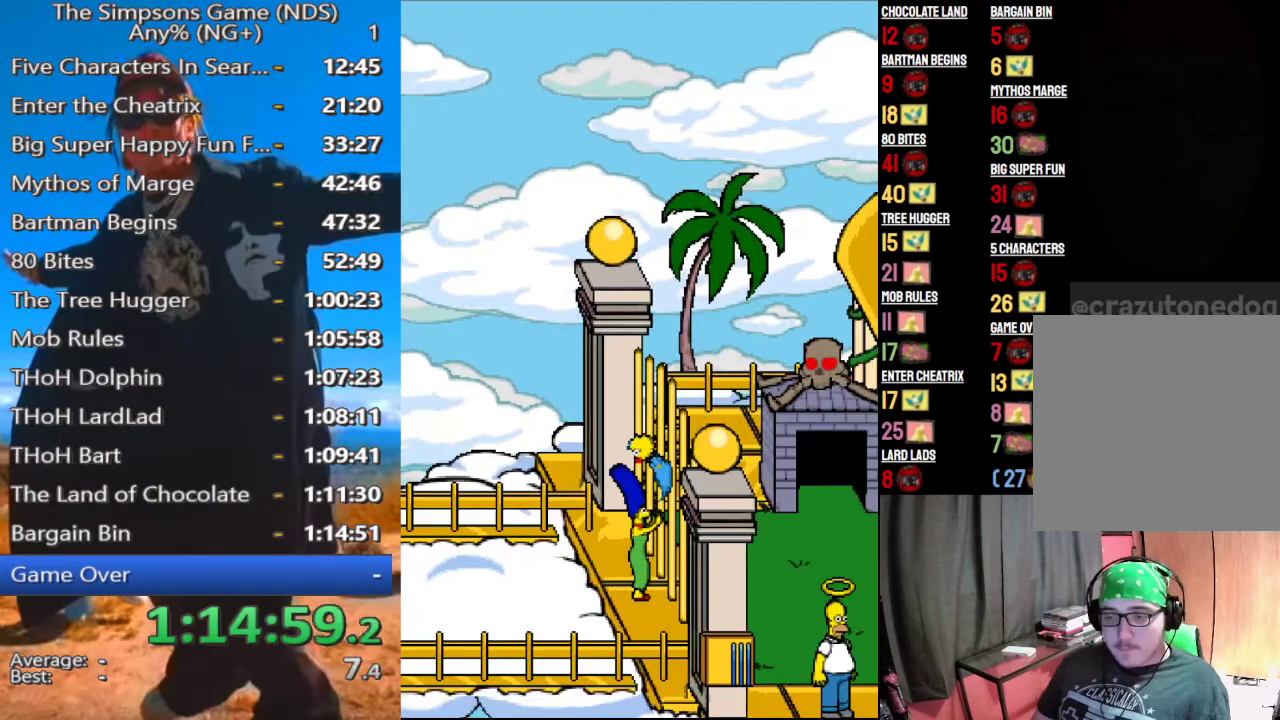
Gameplay with a controller (Xbox layout); each line is a JSON object with the inputs held at the frame after it. "events" lists button and stick changes between this image and that frame as [ms after this image, input, new state], when the widget could be followed in between.
{"buttons": [], "left_stick": "left", "right_stick": "center", "events": []}
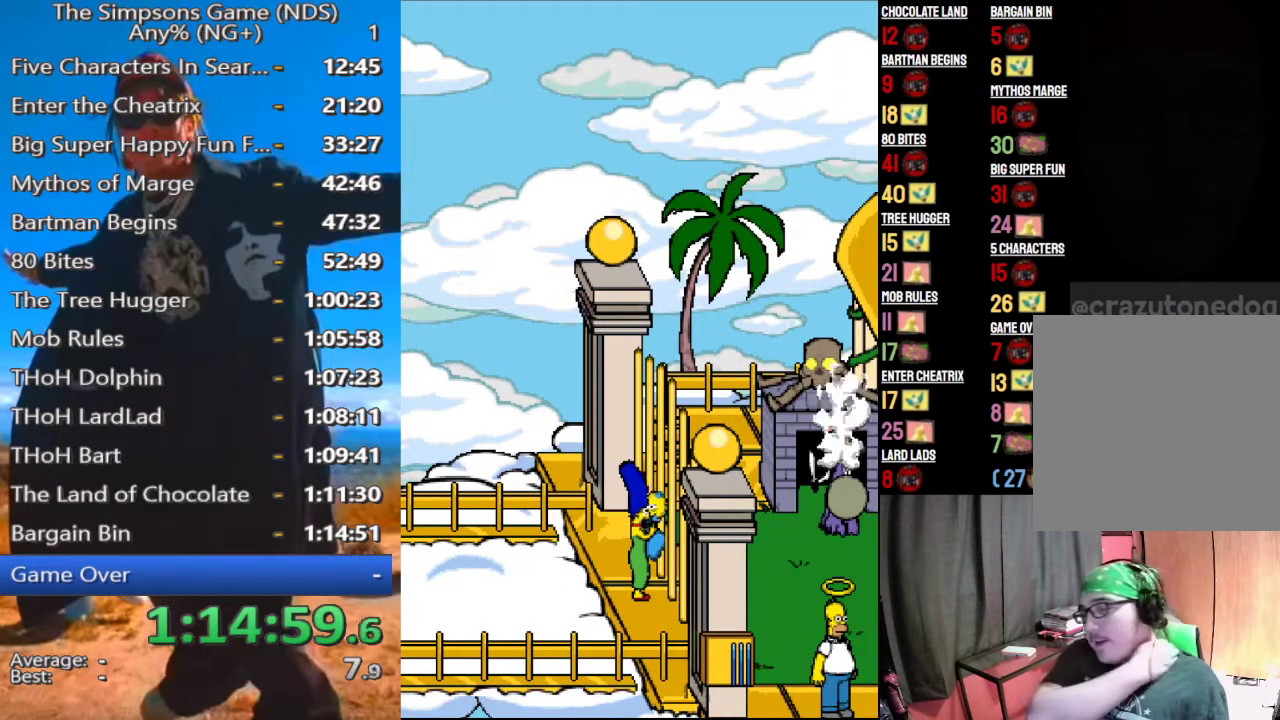
{"buttons": [], "left_stick": "left", "right_stick": "center", "events": []}
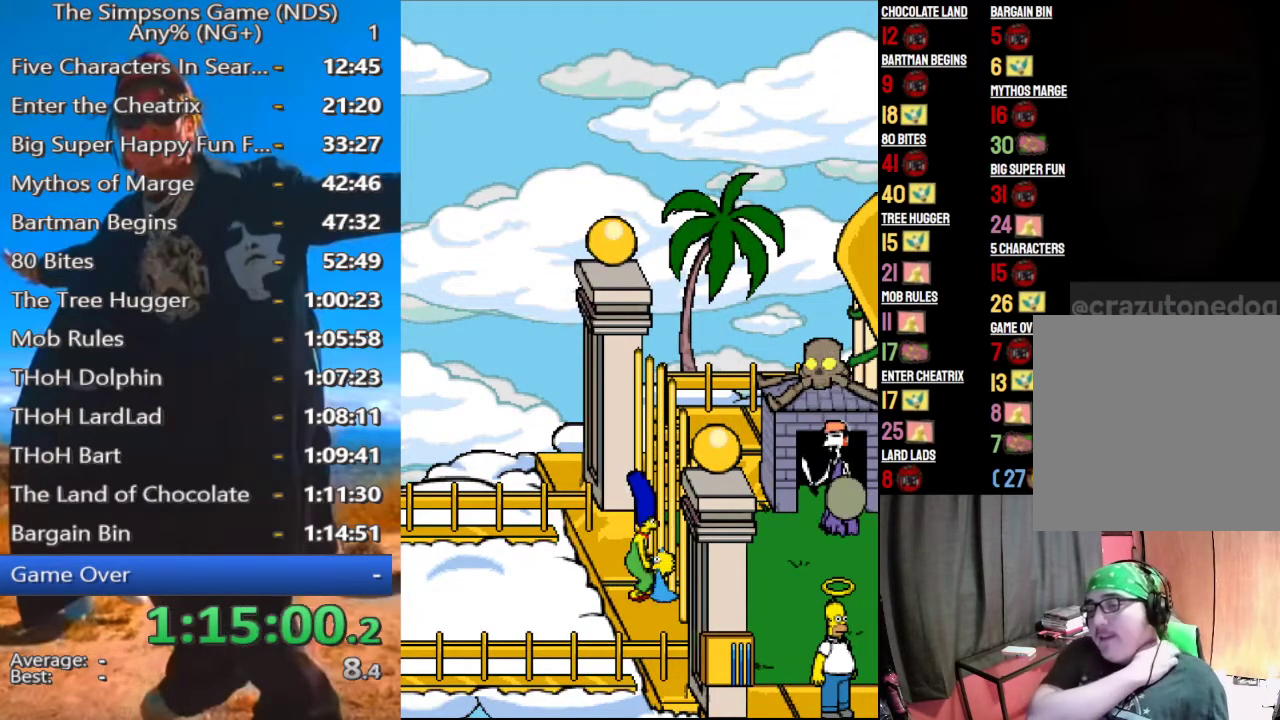
{"buttons": [], "left_stick": "left", "right_stick": "center", "events": []}
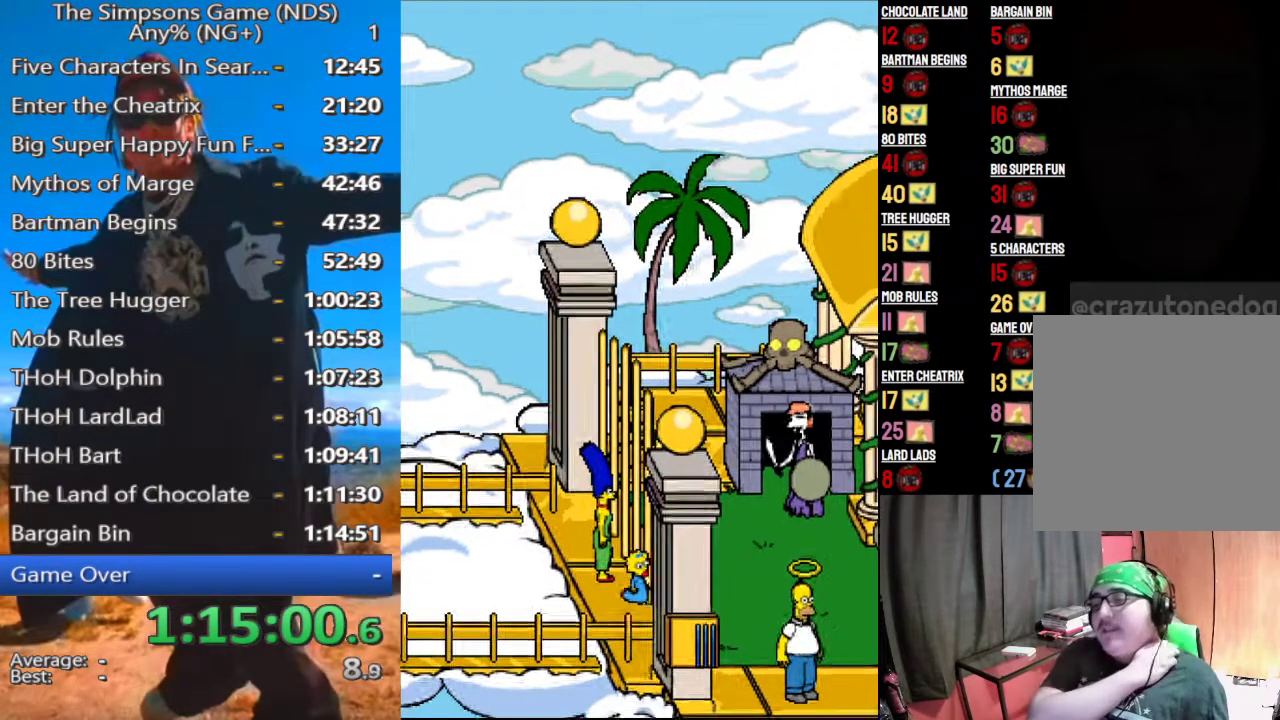
{"buttons": [], "left_stick": "down", "right_stick": "center", "events": [[21, "left_stick", "center"], [146, "left_stick", "down"]]}
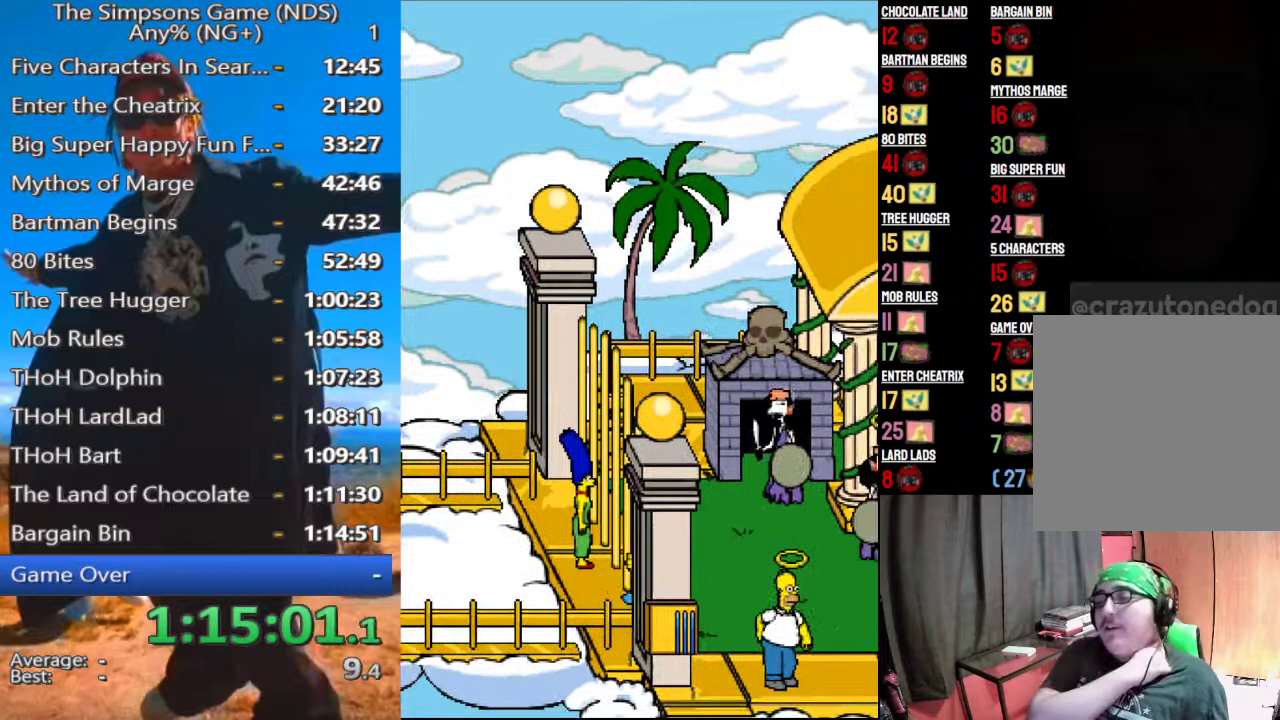
{"buttons": [], "left_stick": "down", "right_stick": "center", "events": []}
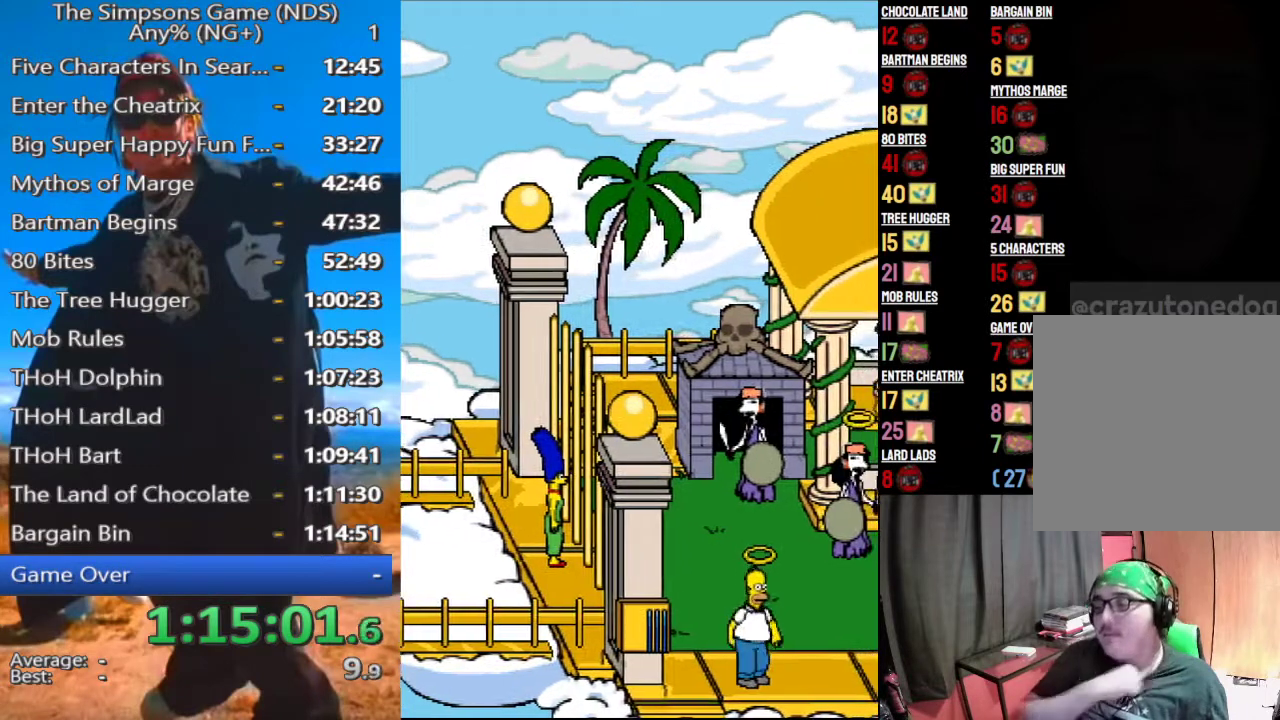
{"buttons": [], "left_stick": "down", "right_stick": "center", "events": []}
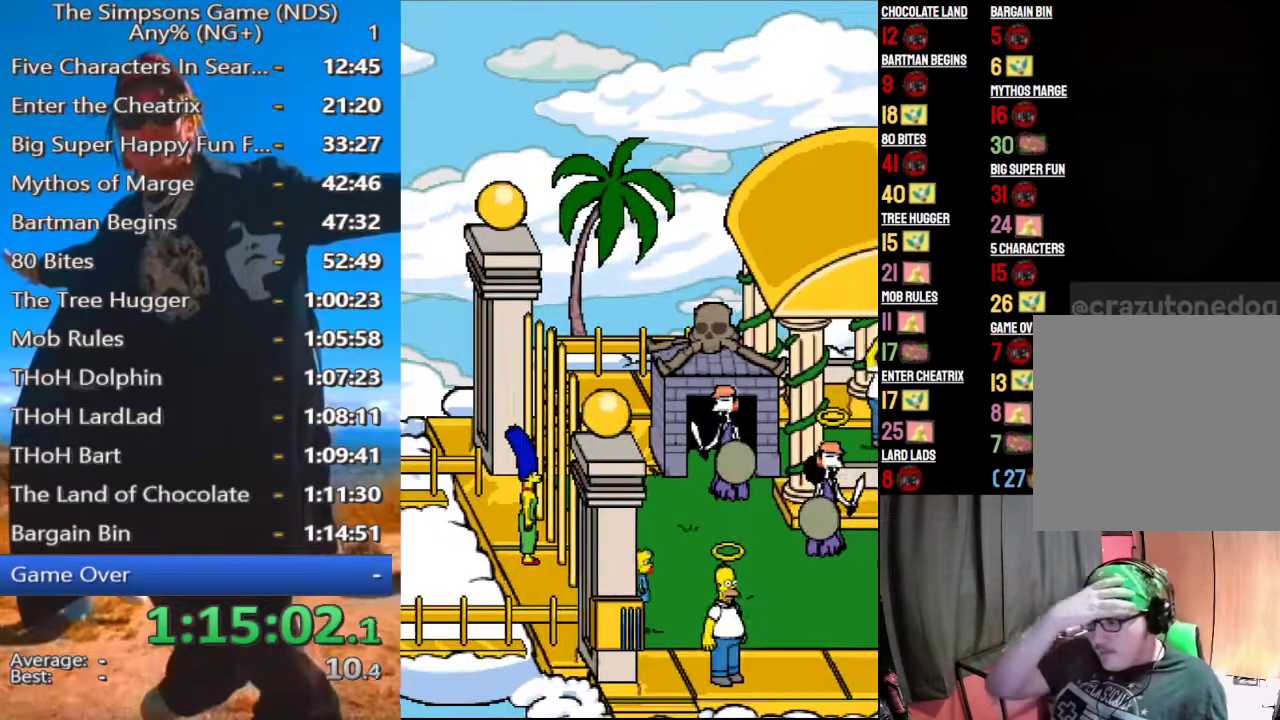
{"buttons": [], "left_stick": "down", "right_stick": "center", "events": []}
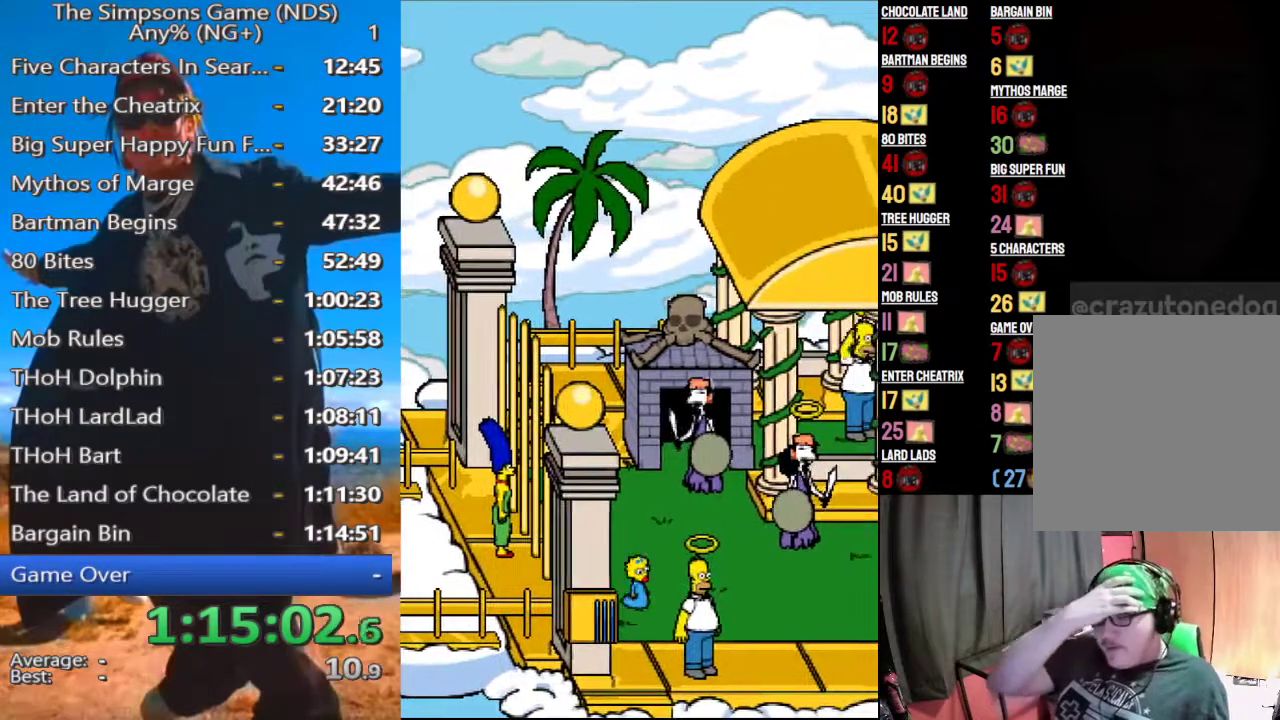
{"buttons": [], "left_stick": "down", "right_stick": "center", "events": []}
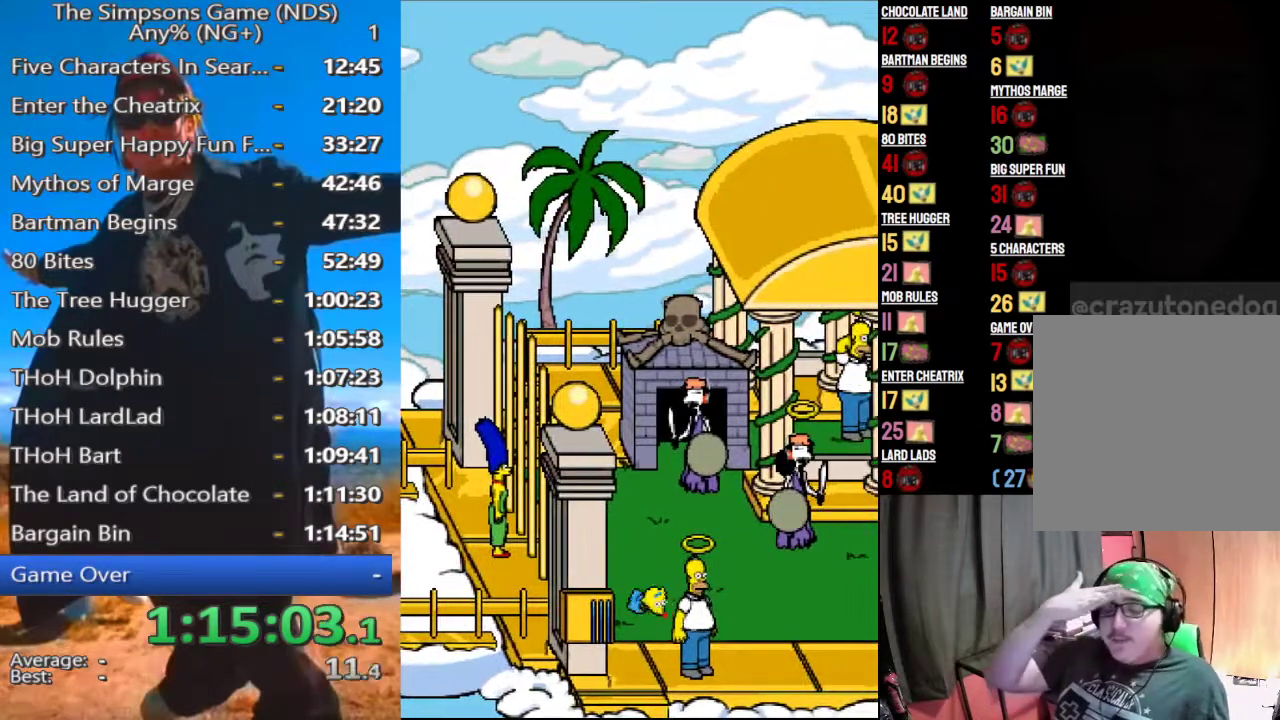
{"buttons": [], "left_stick": "center", "right_stick": "center", "events": [[208, "left_stick", "center"]]}
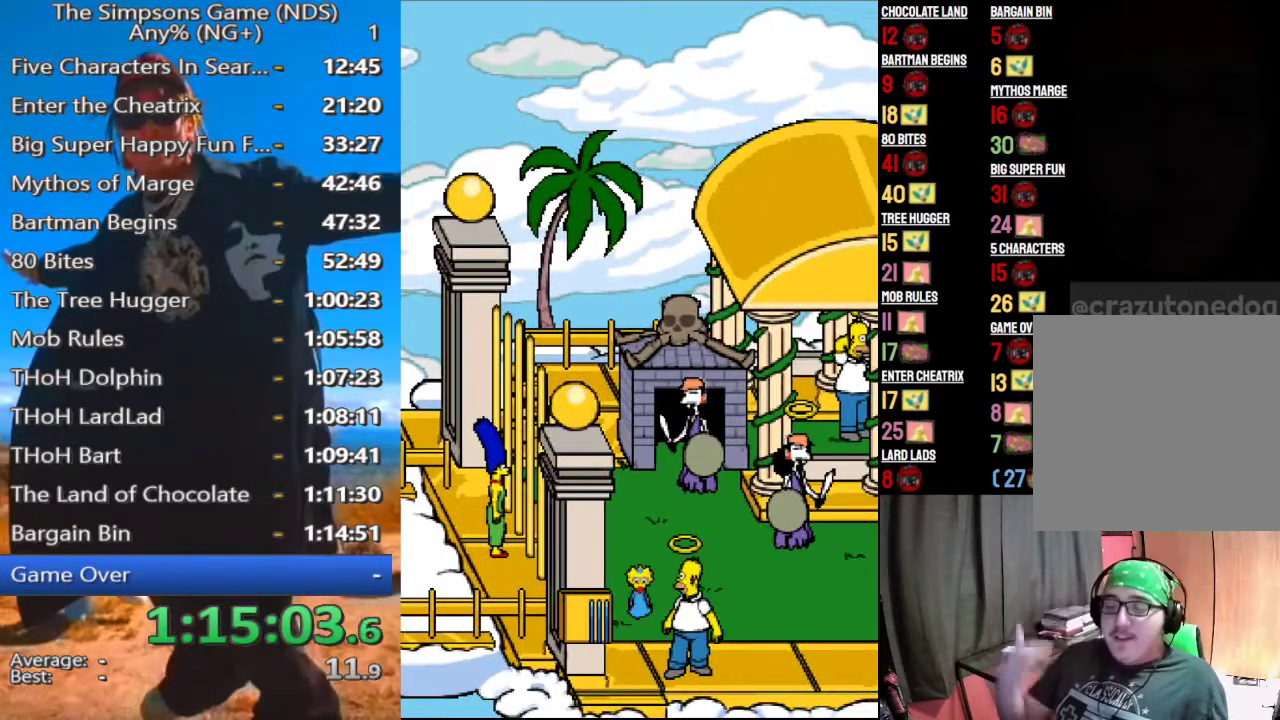
{"buttons": [], "left_stick": "left", "right_stick": "center", "events": [[479, "left_stick", "left"]]}
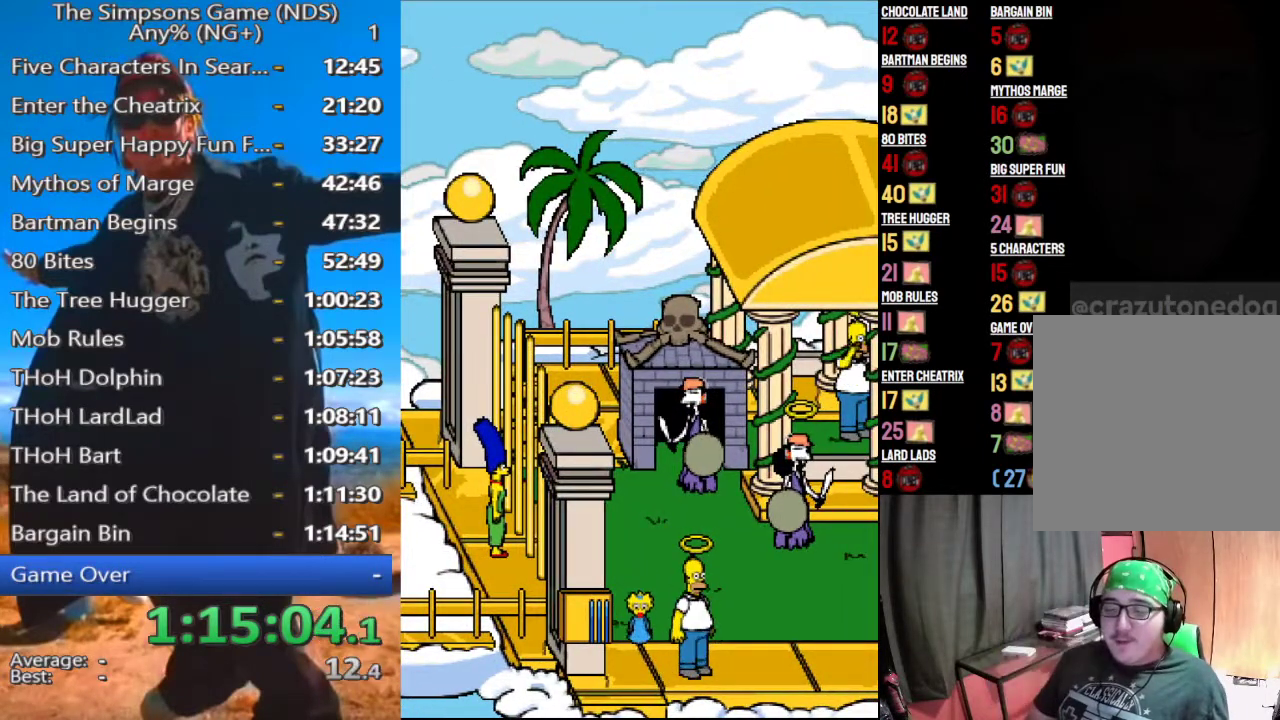
{"buttons": [], "left_stick": "center", "right_stick": "center", "events": [[312, "left_stick", "center"]]}
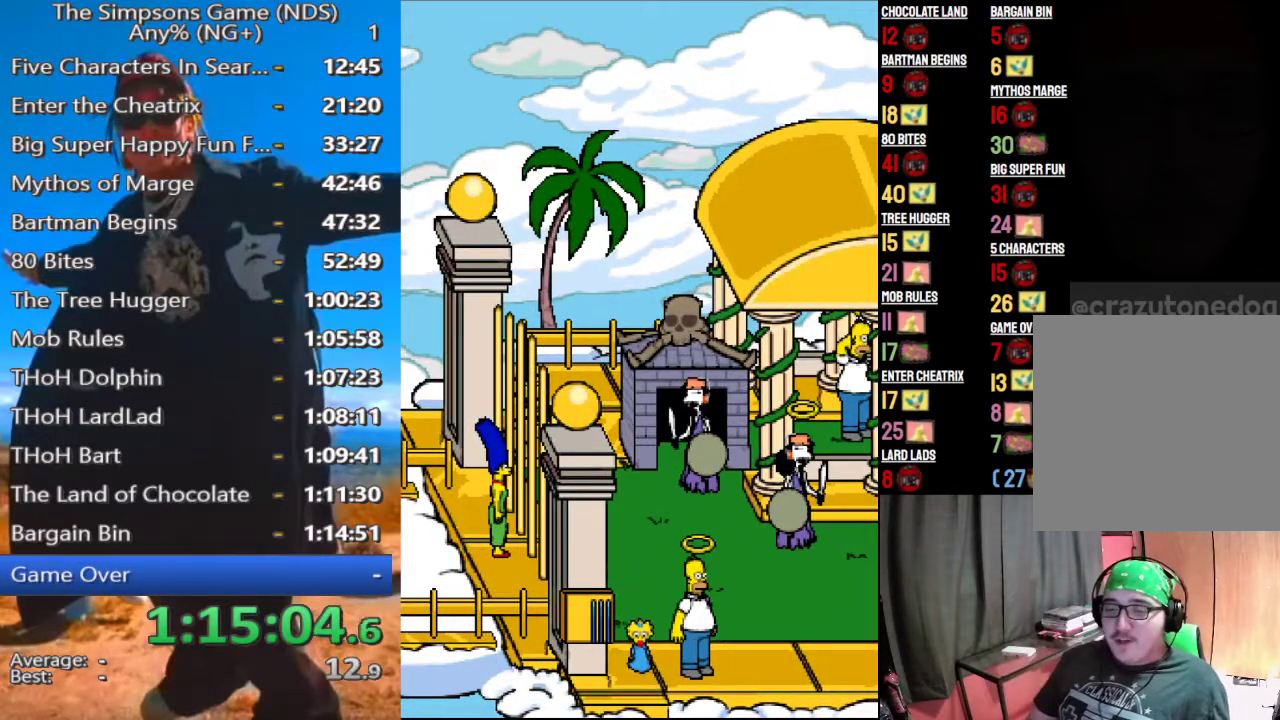
{"buttons": [], "left_stick": "center", "right_stick": "center", "events": []}
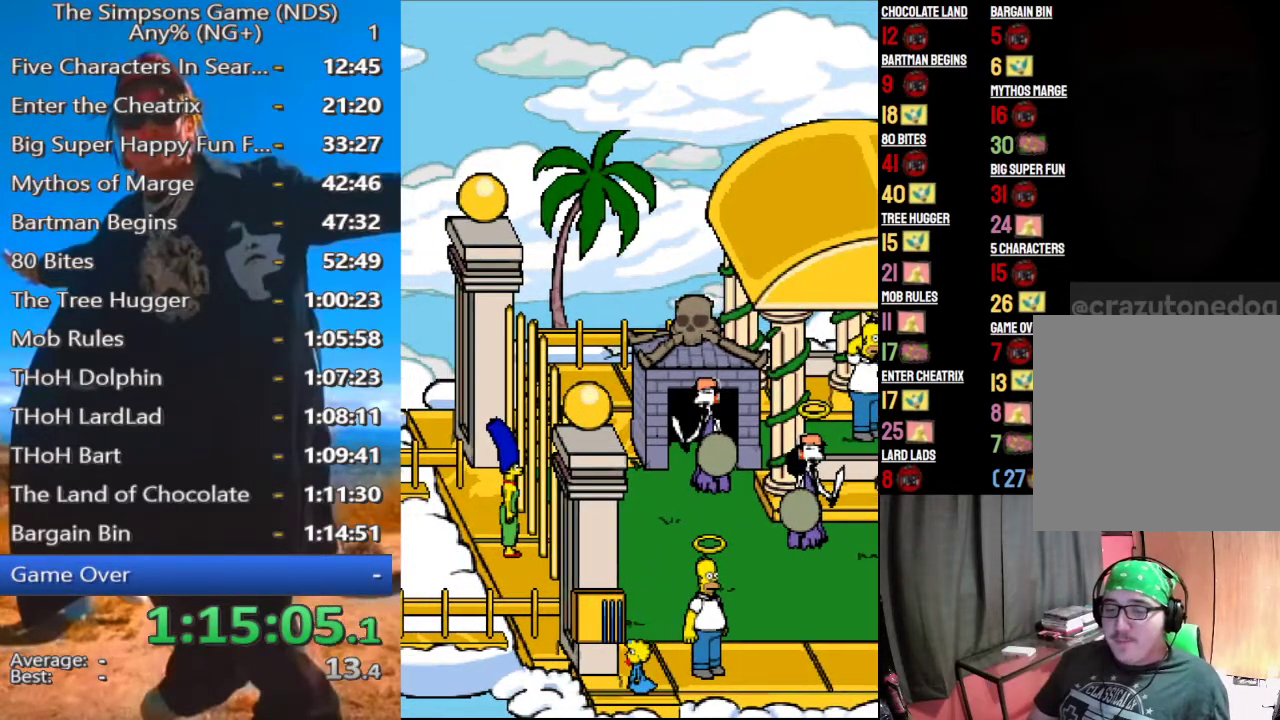
{"buttons": [], "left_stick": "center", "right_stick": "center", "events": []}
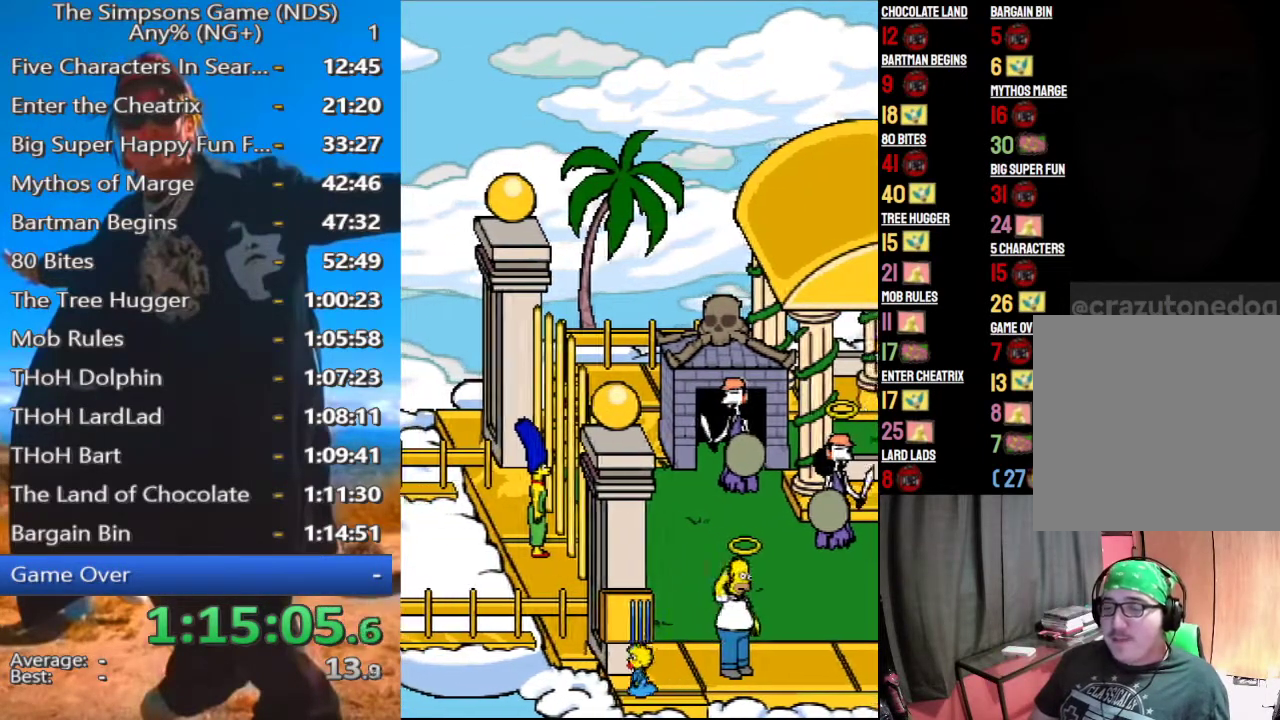
{"buttons": [], "left_stick": "center", "right_stick": "center", "events": []}
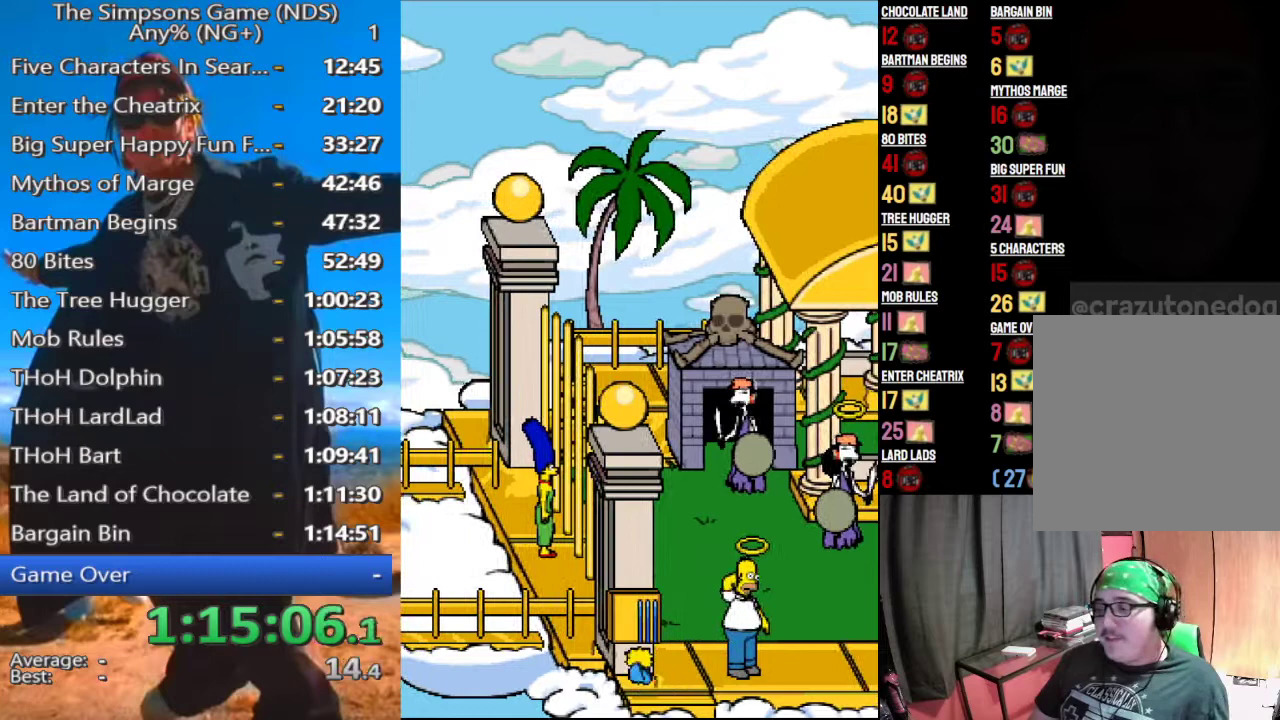
{"buttons": [], "left_stick": "left", "right_stick": "center", "events": [[188, "left_stick", "left"]]}
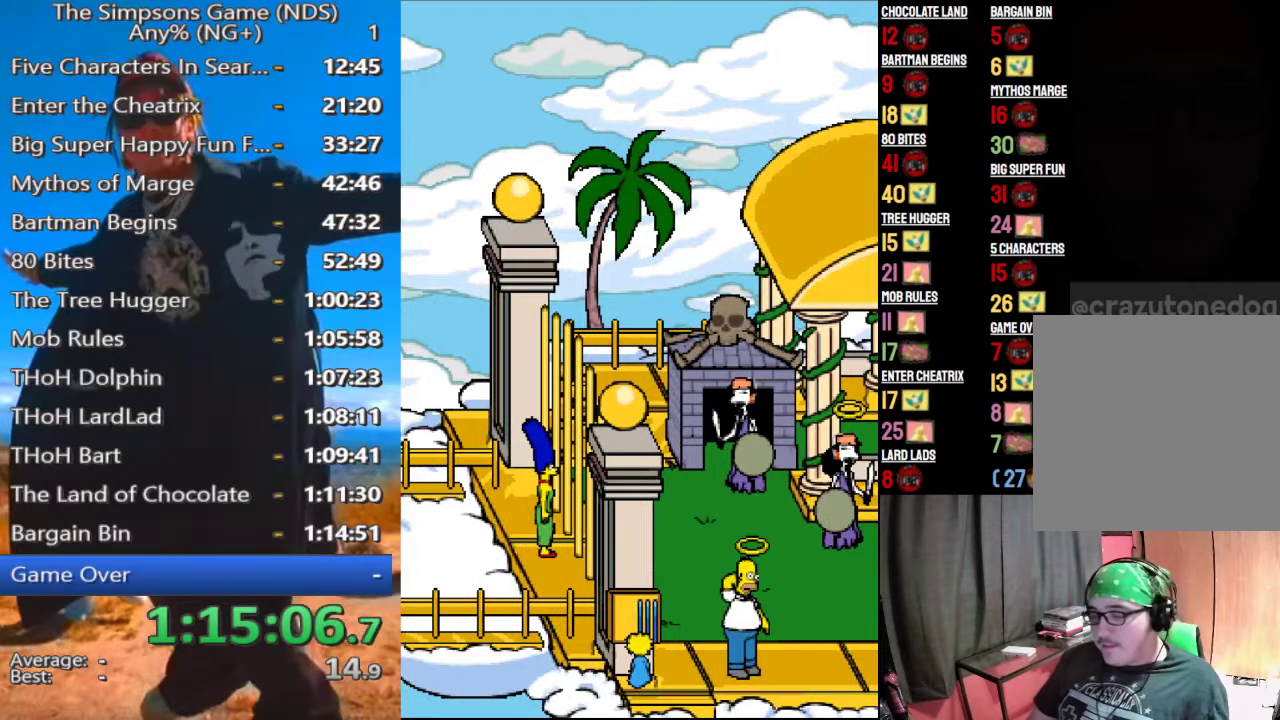
{"buttons": [], "left_stick": "center", "right_stick": "center", "events": [[83, "left_stick", "center"]]}
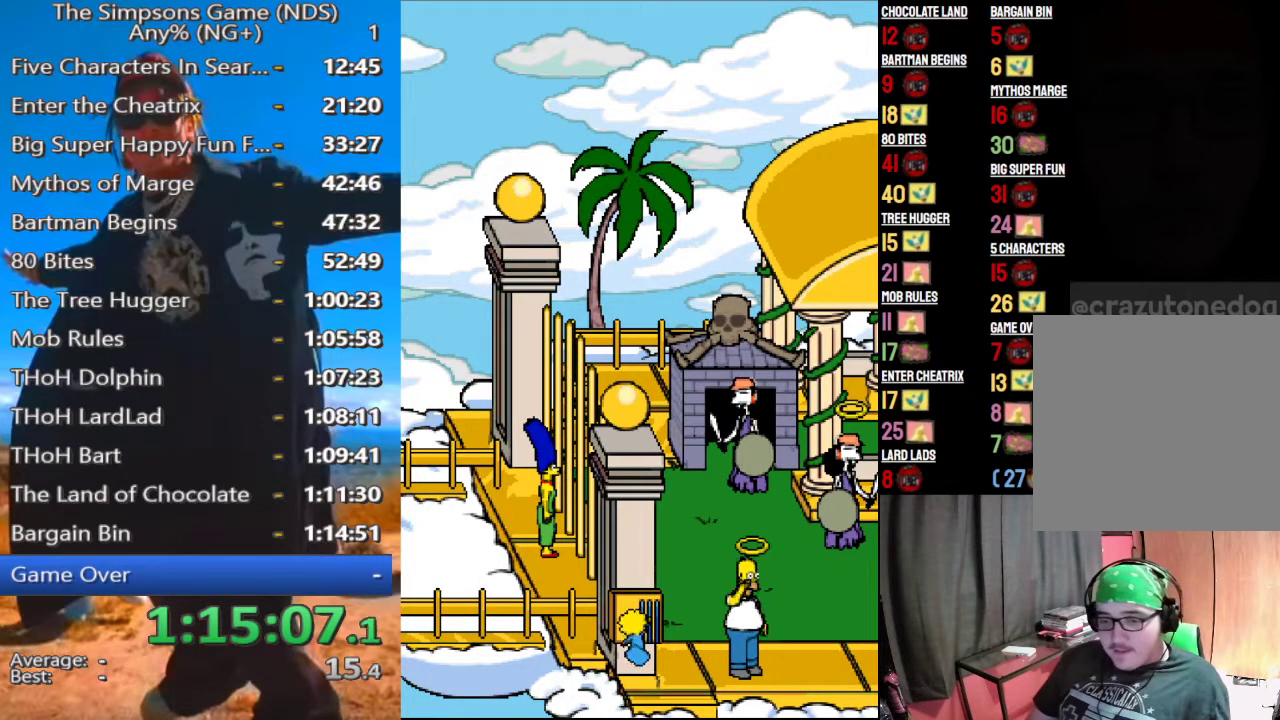
{"buttons": [], "left_stick": "center", "right_stick": "center", "events": []}
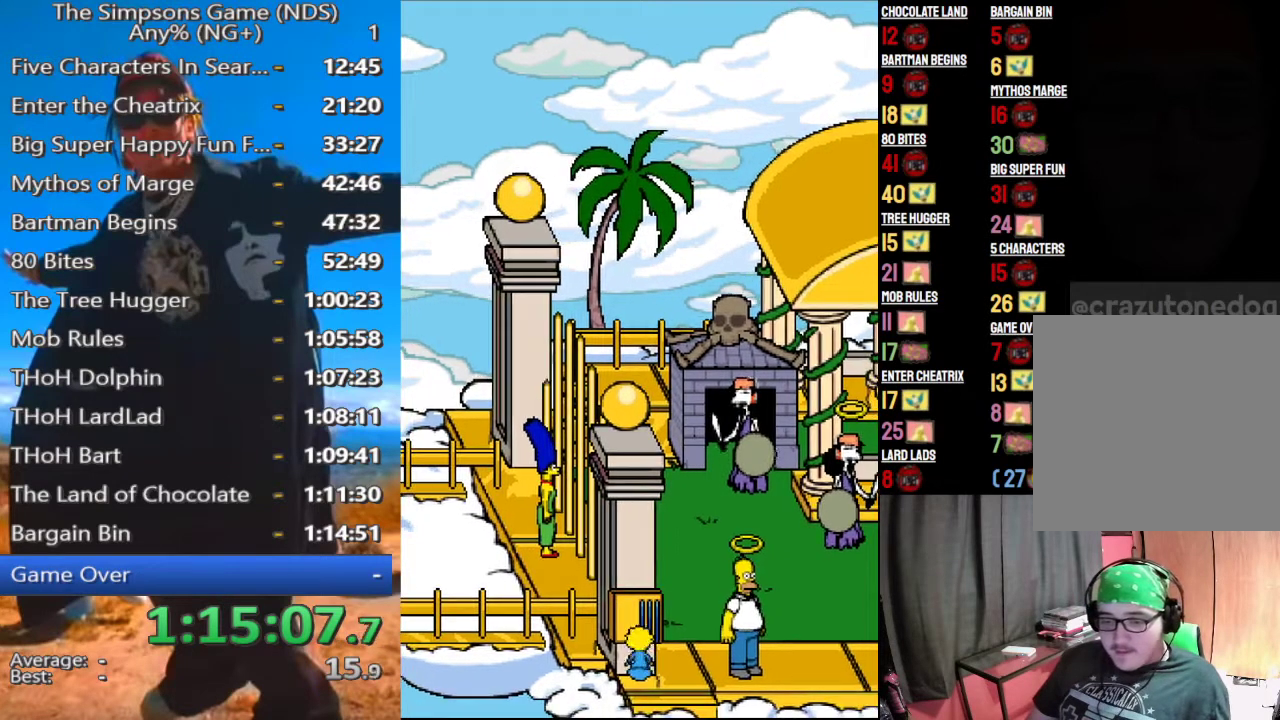
{"buttons": [], "left_stick": "center", "right_stick": "center", "events": []}
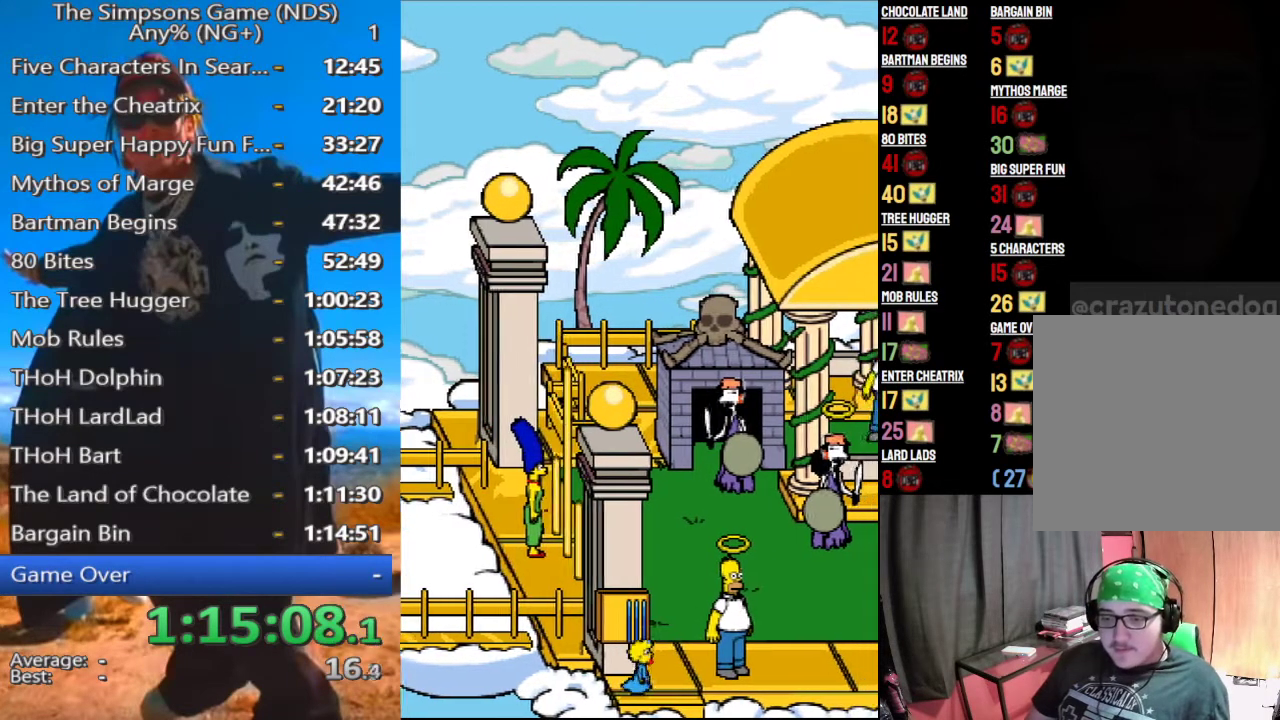
{"buttons": [], "left_stick": "center", "right_stick": "center", "events": []}
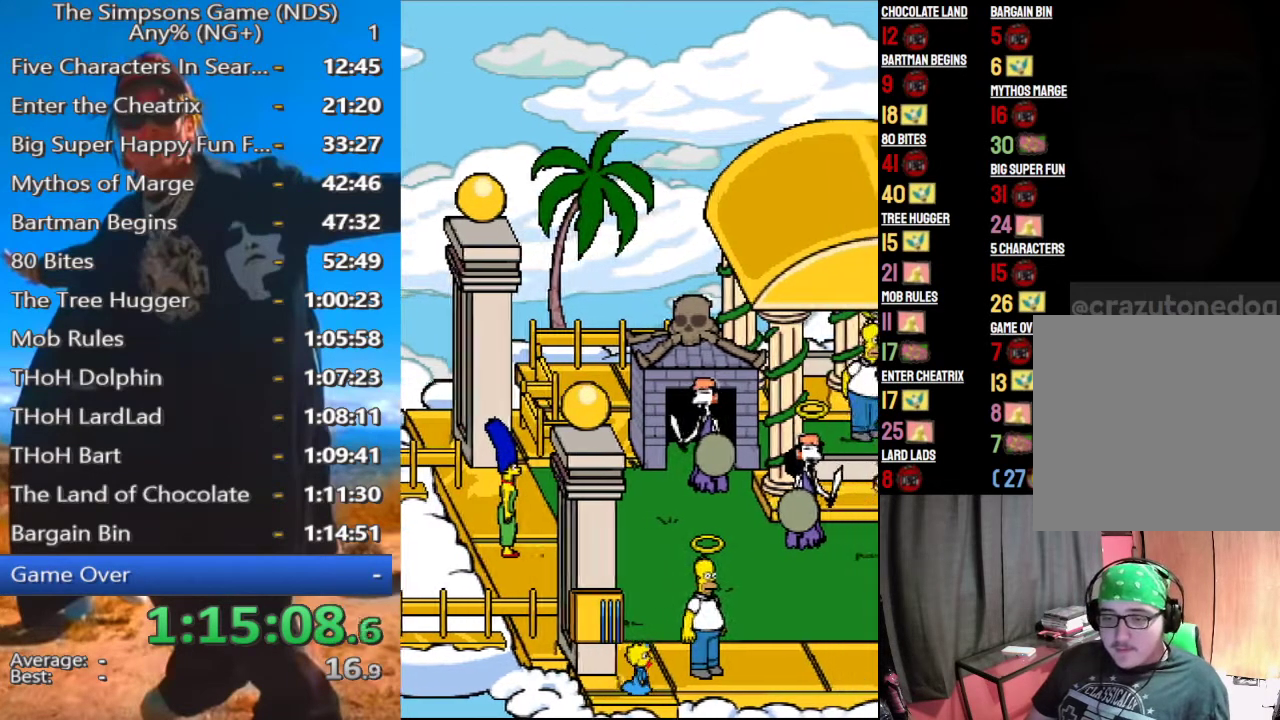
{"buttons": [], "left_stick": "left", "right_stick": "center", "events": [[83, "left_stick", "left"]]}
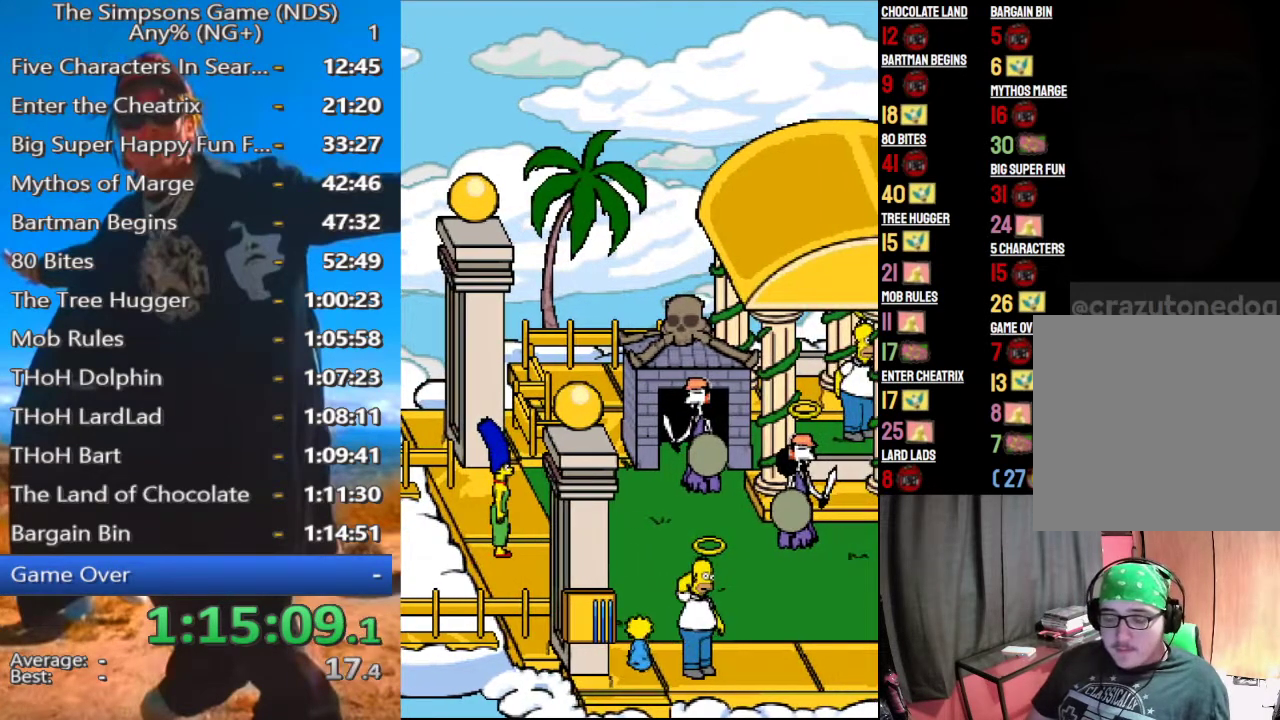
{"buttons": [], "left_stick": "left", "right_stick": "center", "events": []}
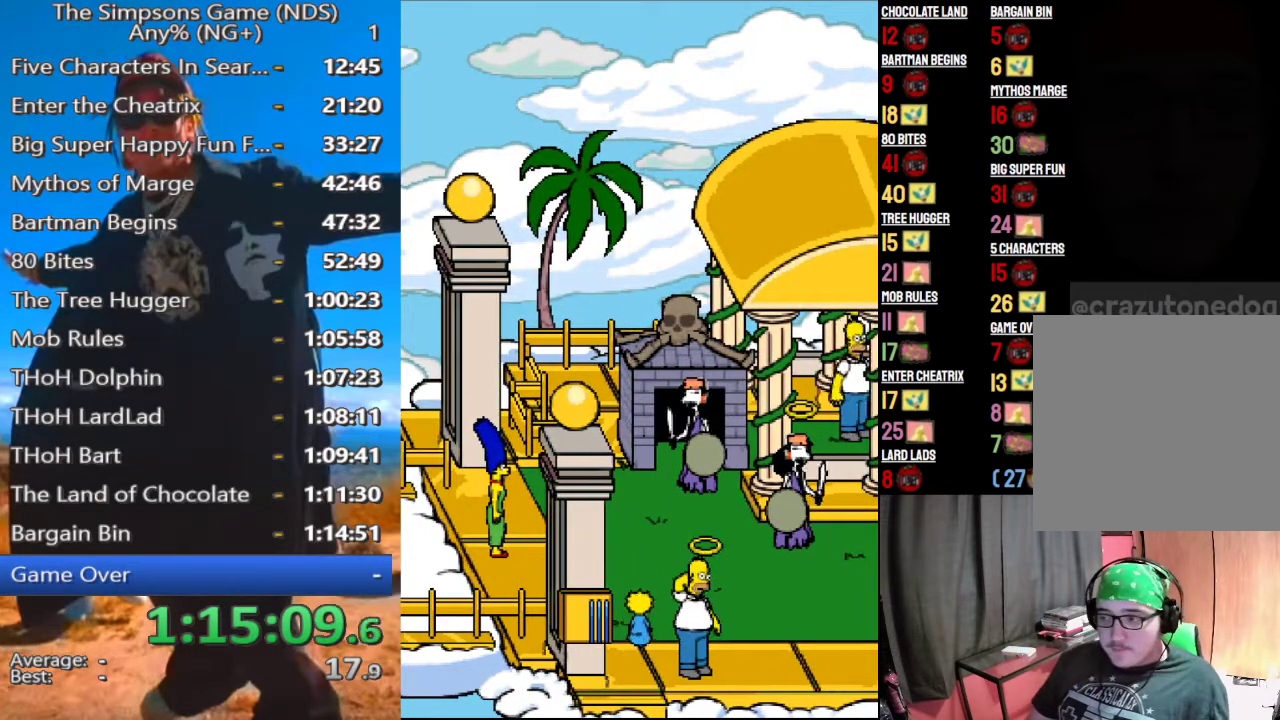
{"buttons": [], "left_stick": "left", "right_stick": "center", "events": []}
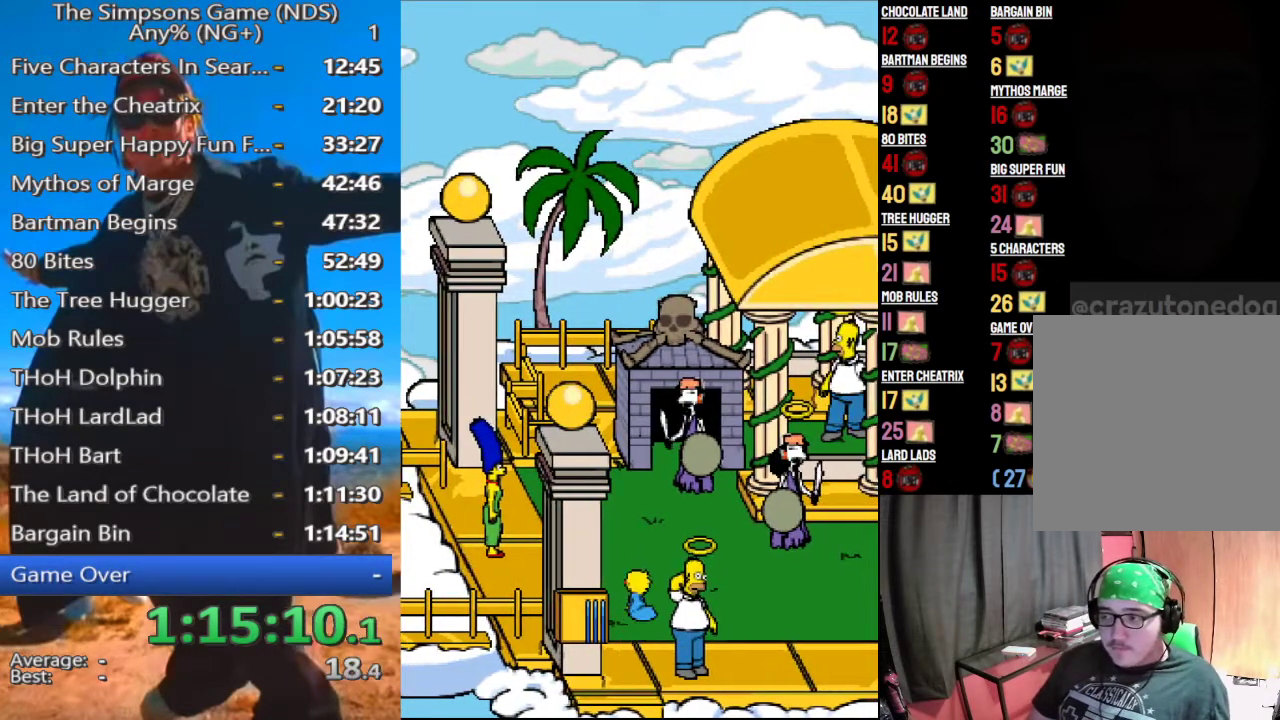
{"buttons": [], "left_stick": "left", "right_stick": "center", "events": []}
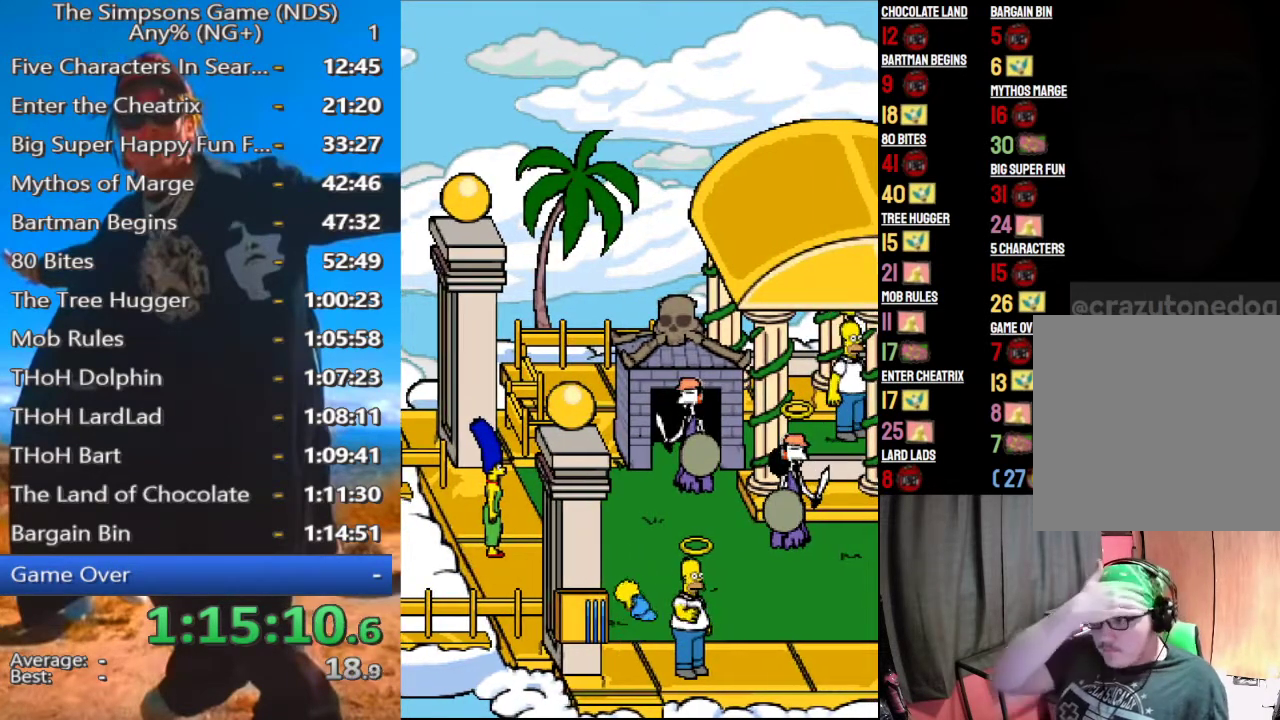
{"buttons": [], "left_stick": "left", "right_stick": "center", "events": []}
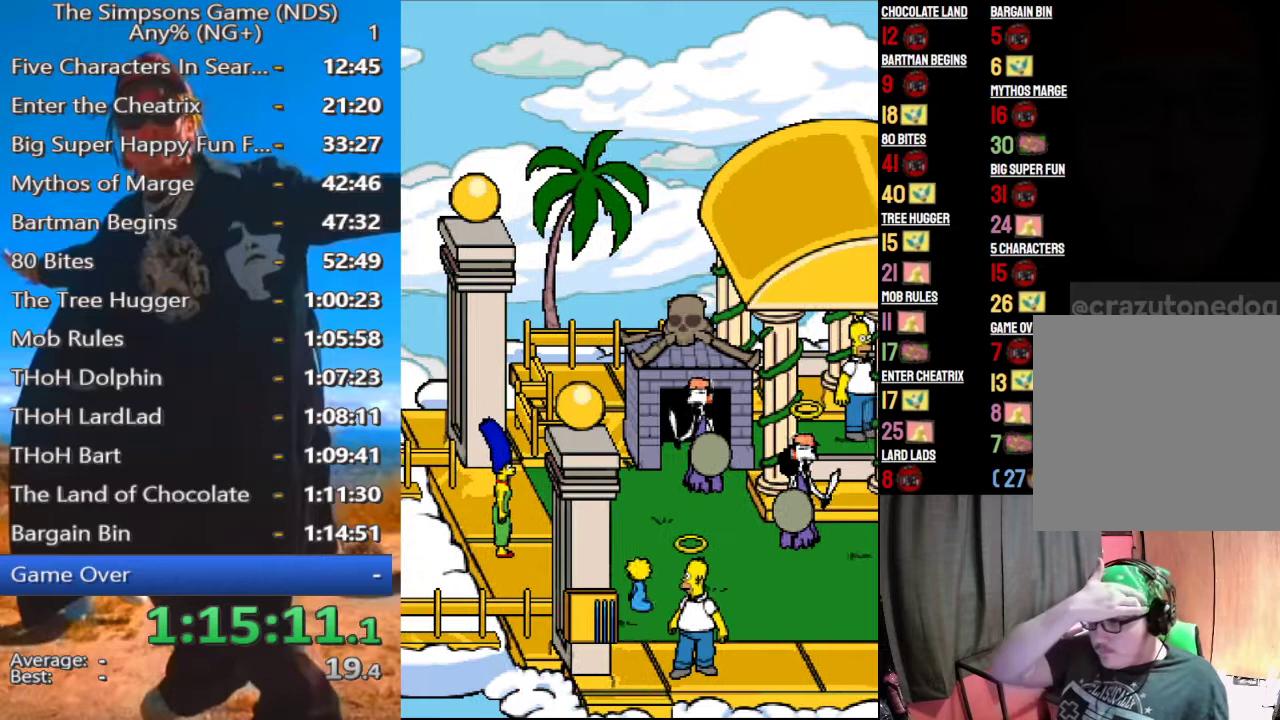
{"buttons": [], "left_stick": "left", "right_stick": "center", "events": []}
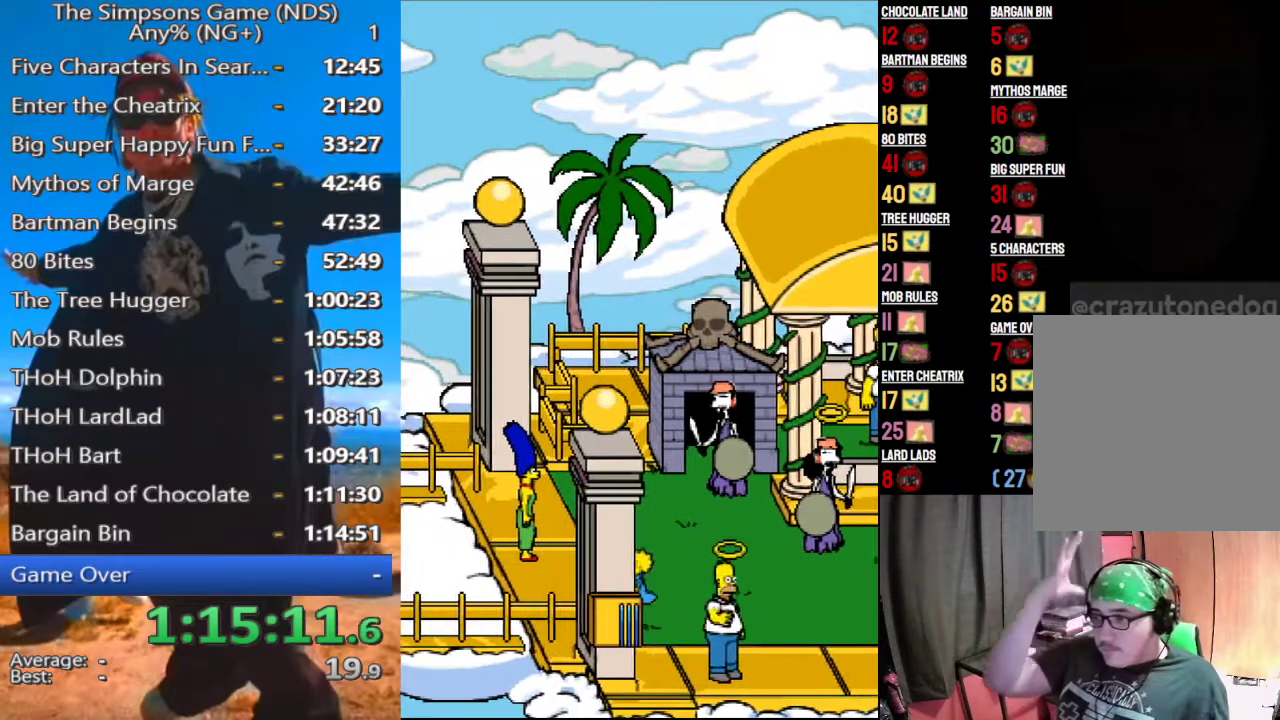
{"buttons": [], "left_stick": "left", "right_stick": "center", "events": []}
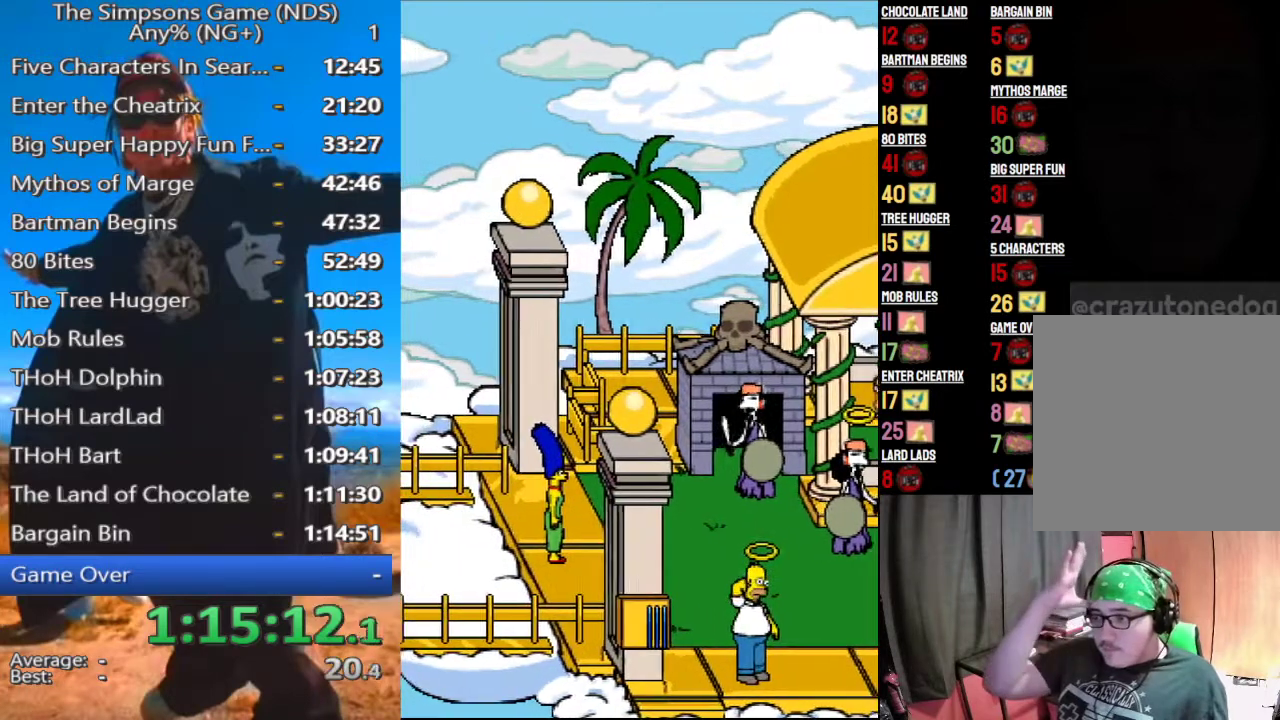
{"buttons": [], "left_stick": "left", "right_stick": "center", "events": []}
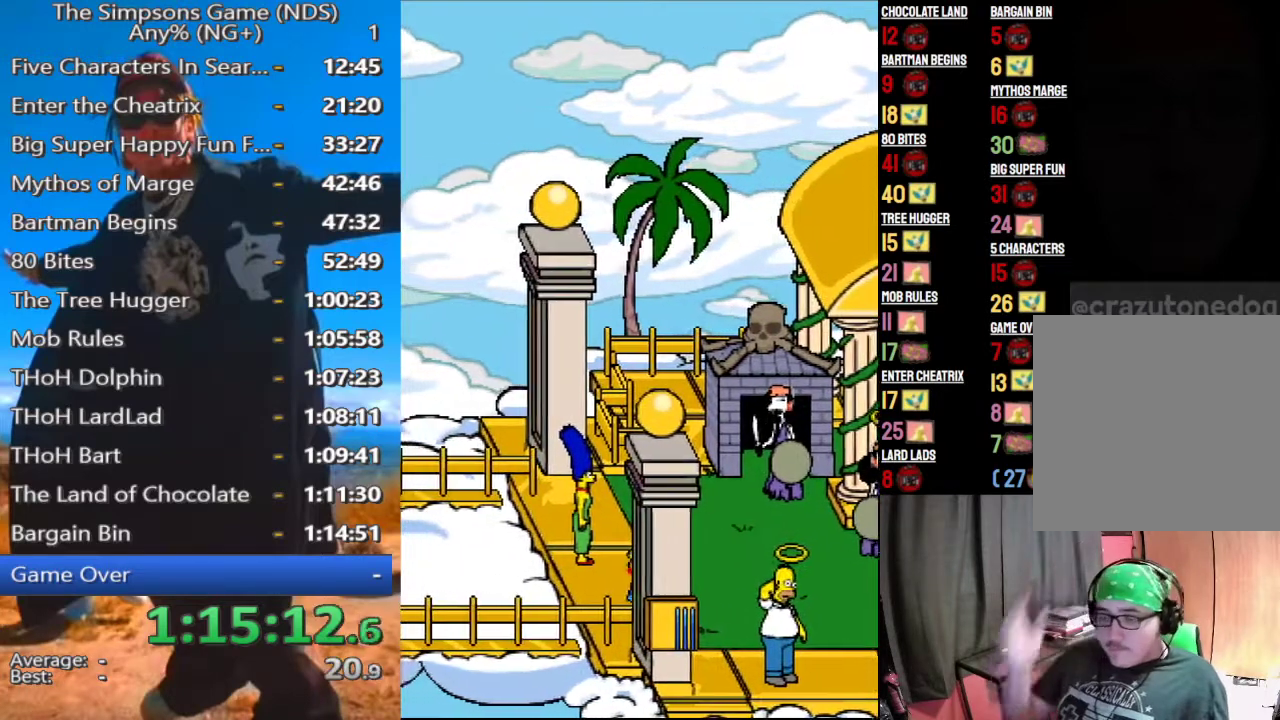
{"buttons": [], "left_stick": "center", "right_stick": "center", "events": [[146, "left_stick", "center"]]}
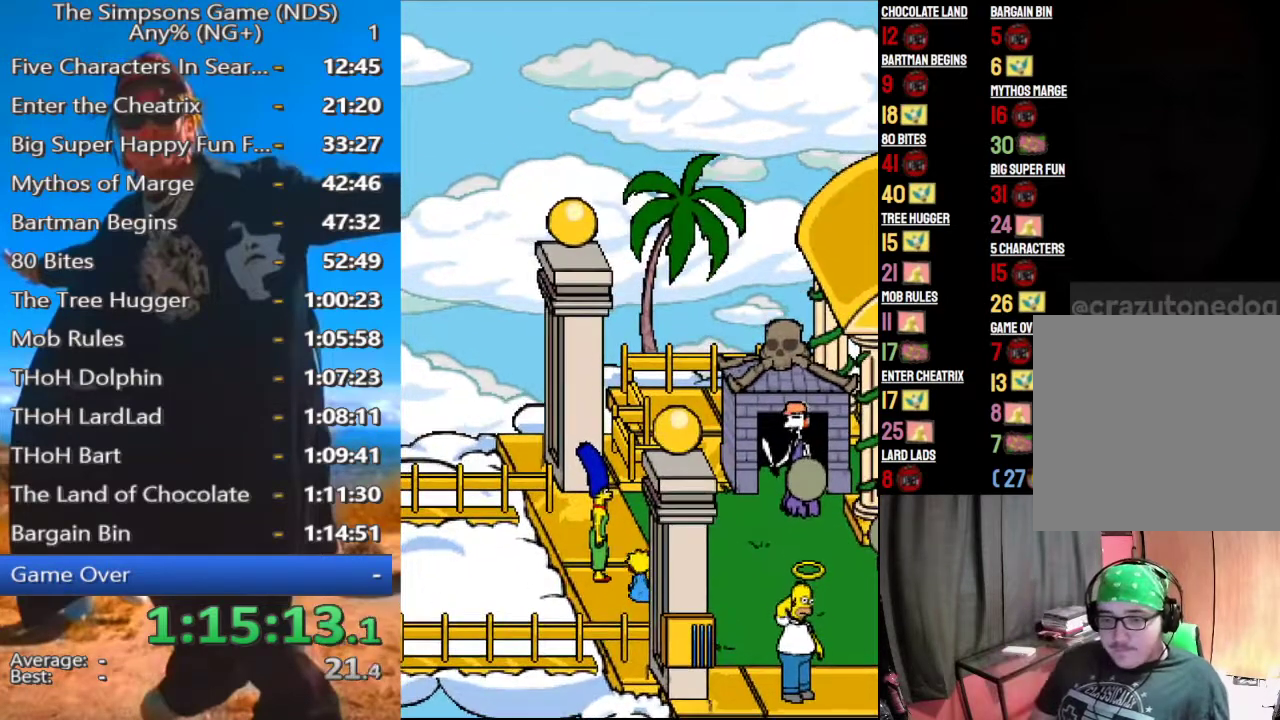
{"buttons": [], "left_stick": "center", "right_stick": "center", "events": []}
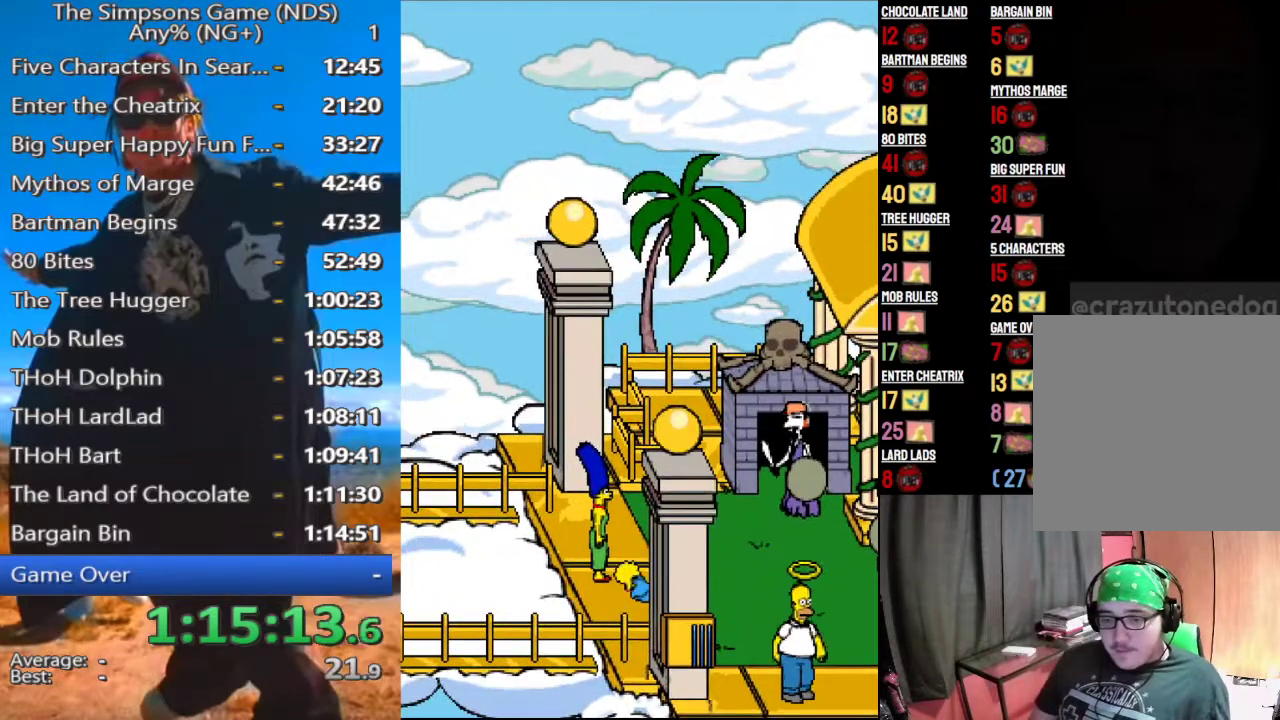
{"buttons": [], "left_stick": "center", "right_stick": "center", "events": []}